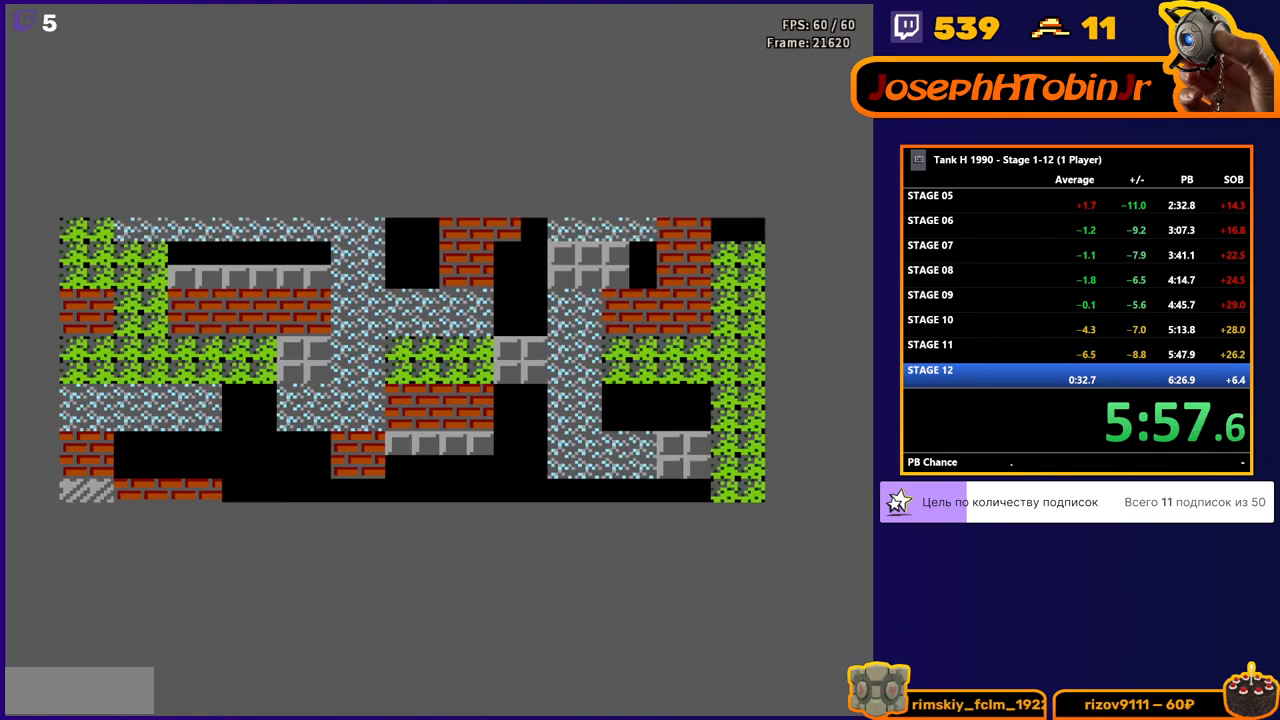
Gameplay with a controller (Nintendo layout); each line is a JSON object with the inputs held at the frame after it. "events" lists button and stick changes between this image and that frame as [ms after this image, input, new state], when the widget could be followed in between. Not read: L3 R3.
{"buttons": ["DPAD_LEFT"], "events": [[283, "DPAD_LEFT", "down"]]}
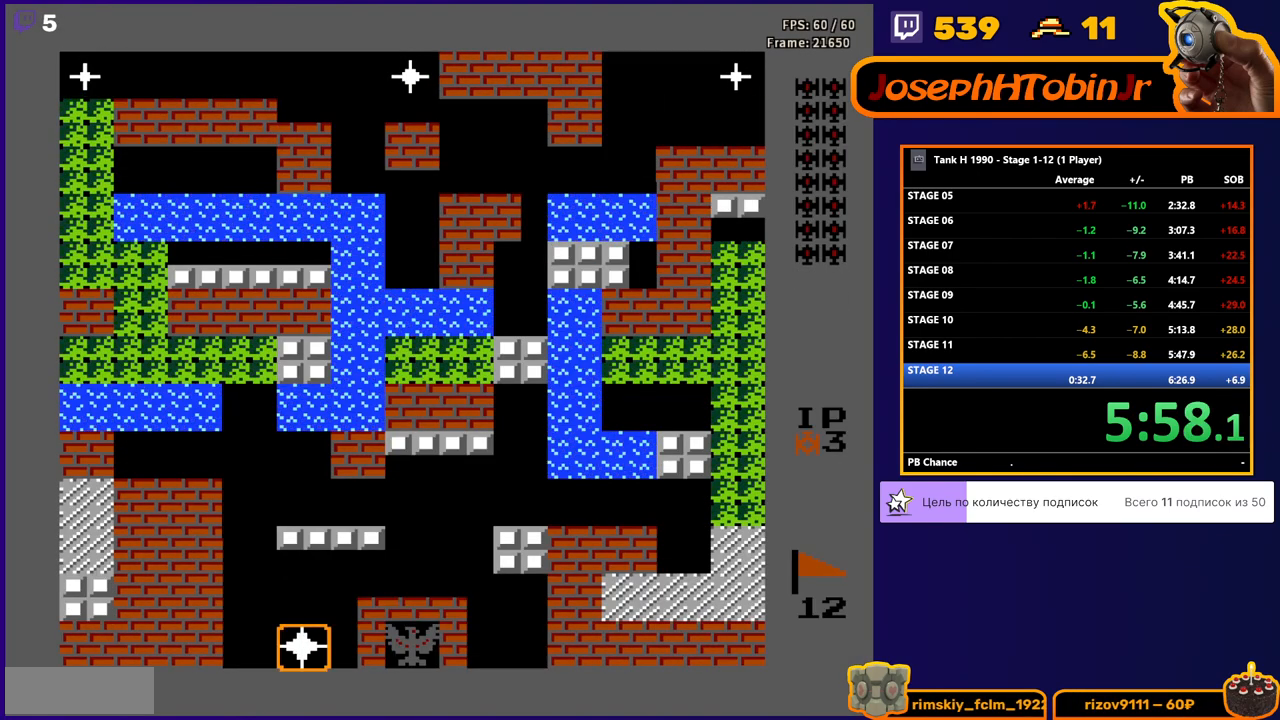
{"buttons": ["DPAD_LEFT"], "events": []}
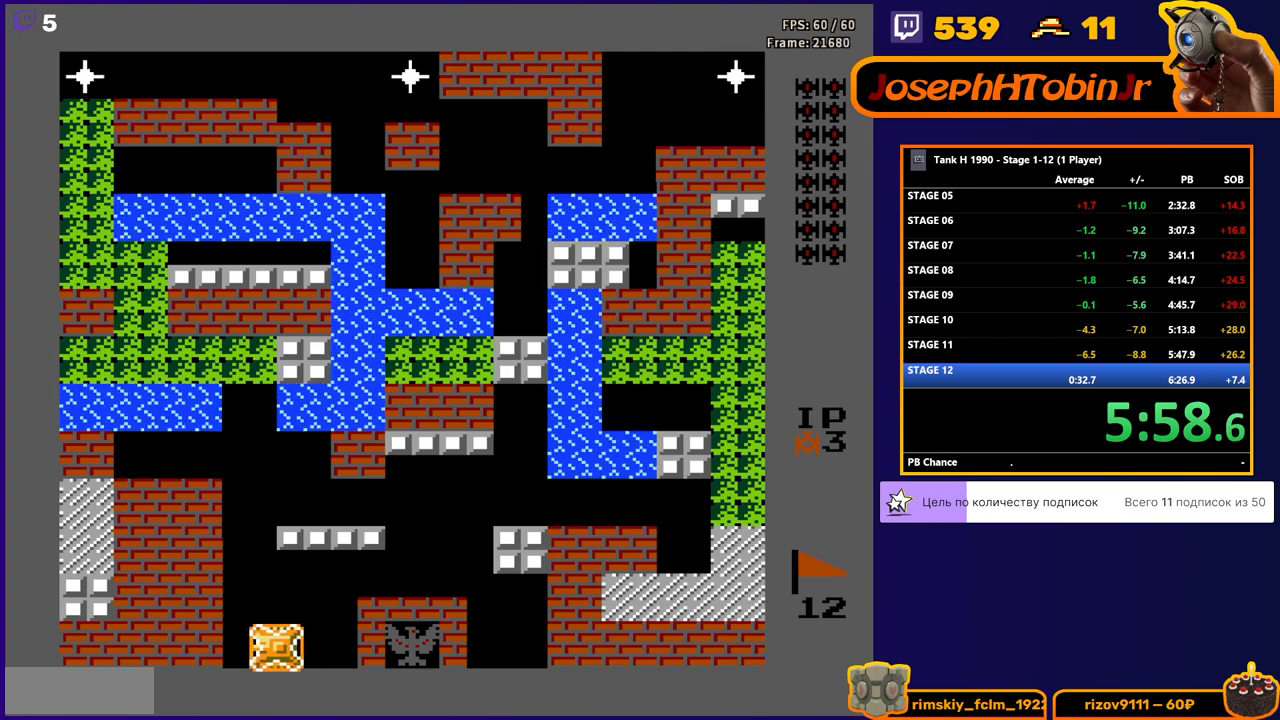
{"buttons": ["B", "DPAD_UP"], "events": [[133, "DPAD_UP", "down"], [167, "DPAD_LEFT", "up"], [217, "B", "down"]]}
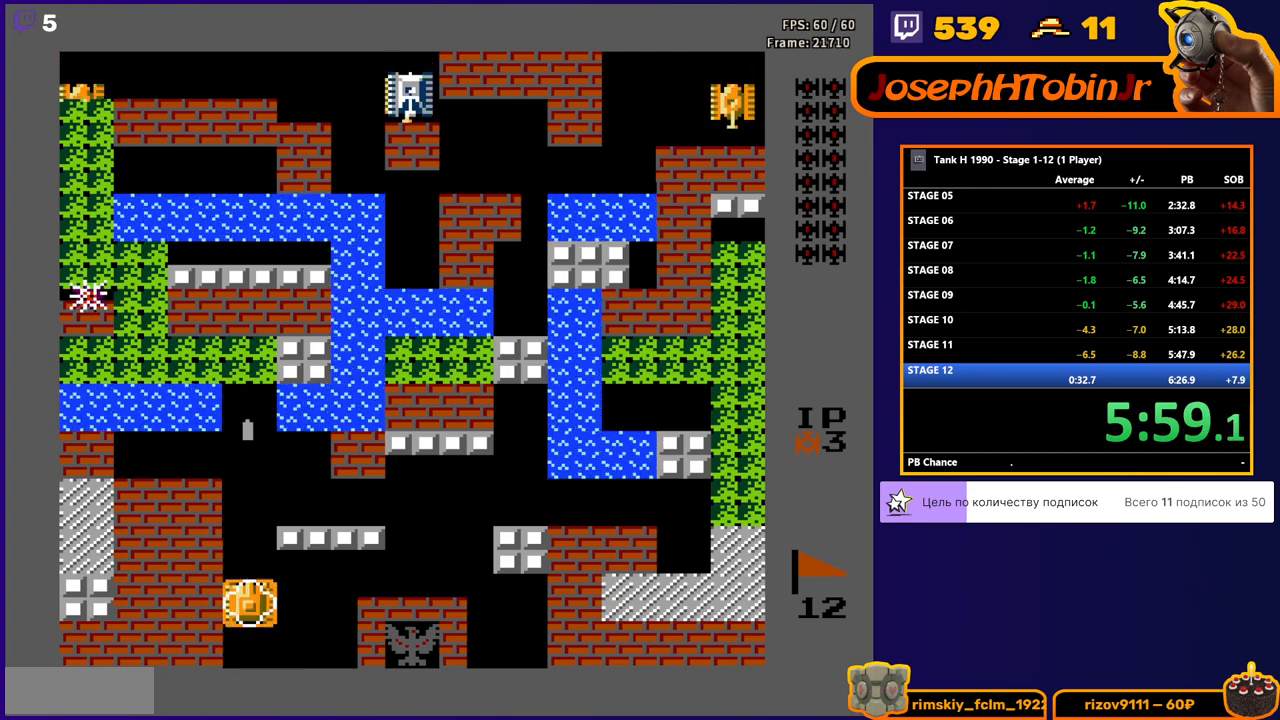
{"buttons": ["B", "DPAD_UP"], "events": []}
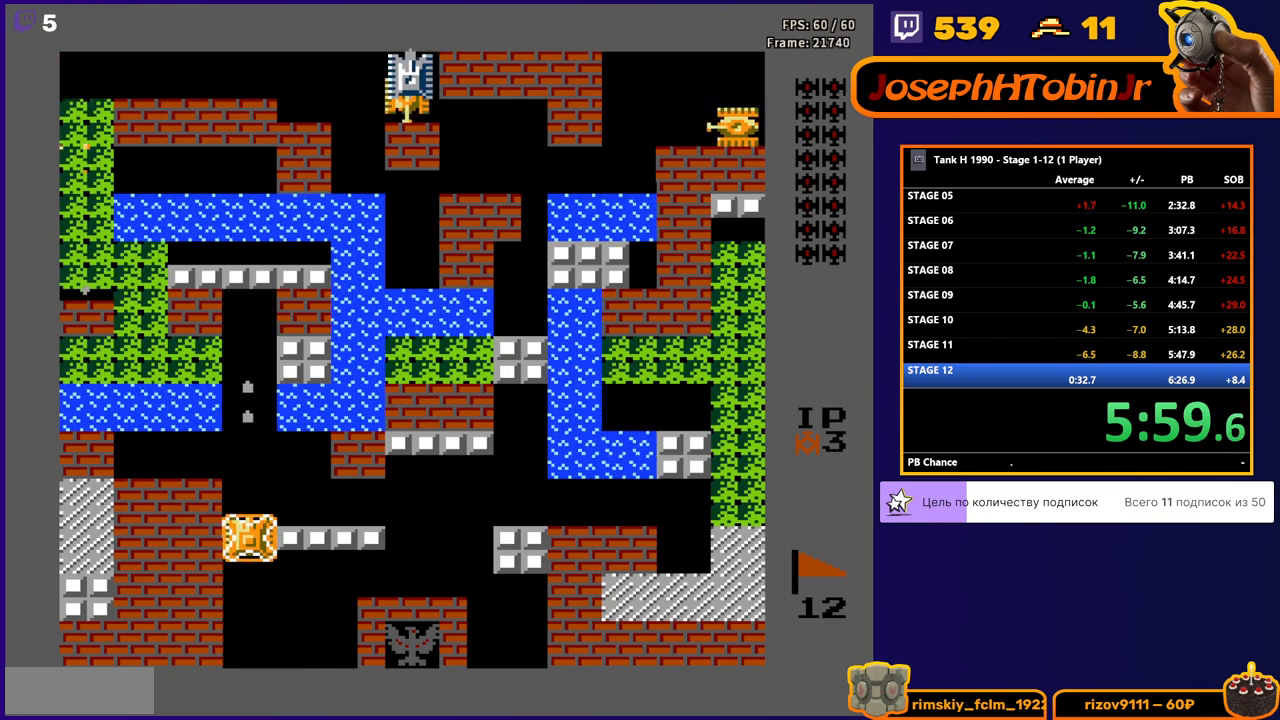
{"buttons": ["B", "DPAD_UP"], "events": []}
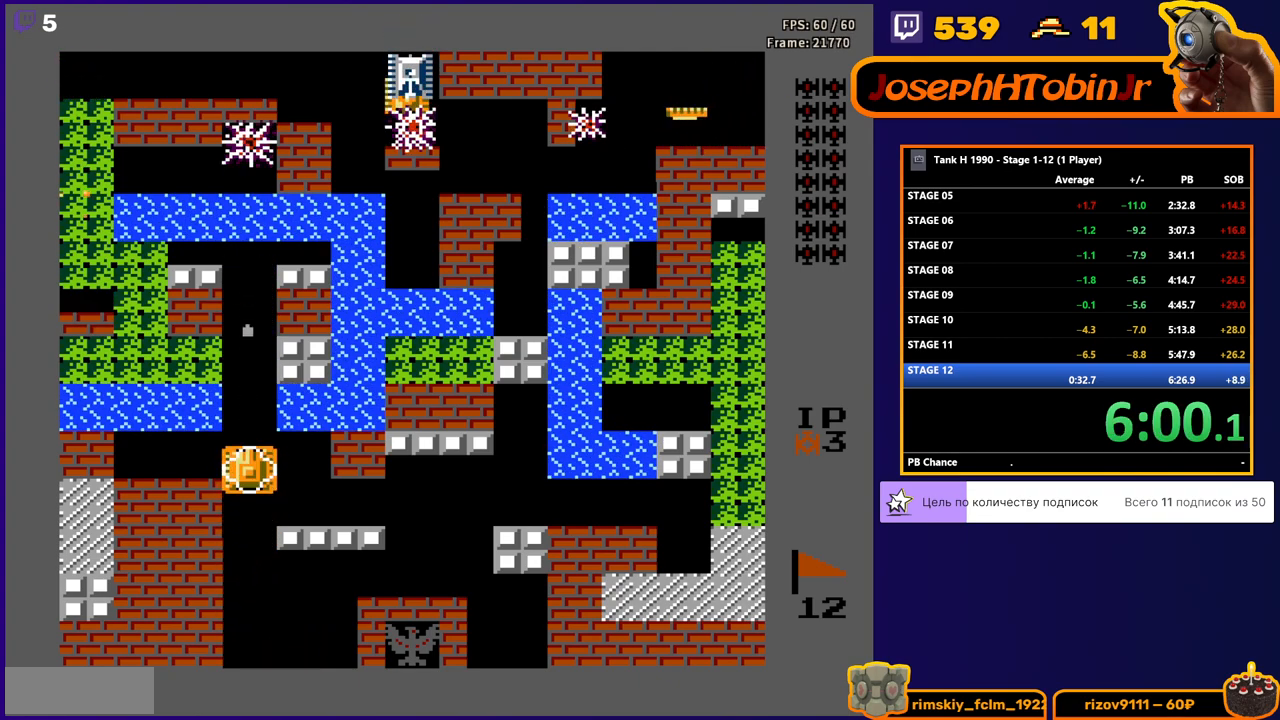
{"buttons": ["DPAD_UP"], "events": [[67, "B", "up"]]}
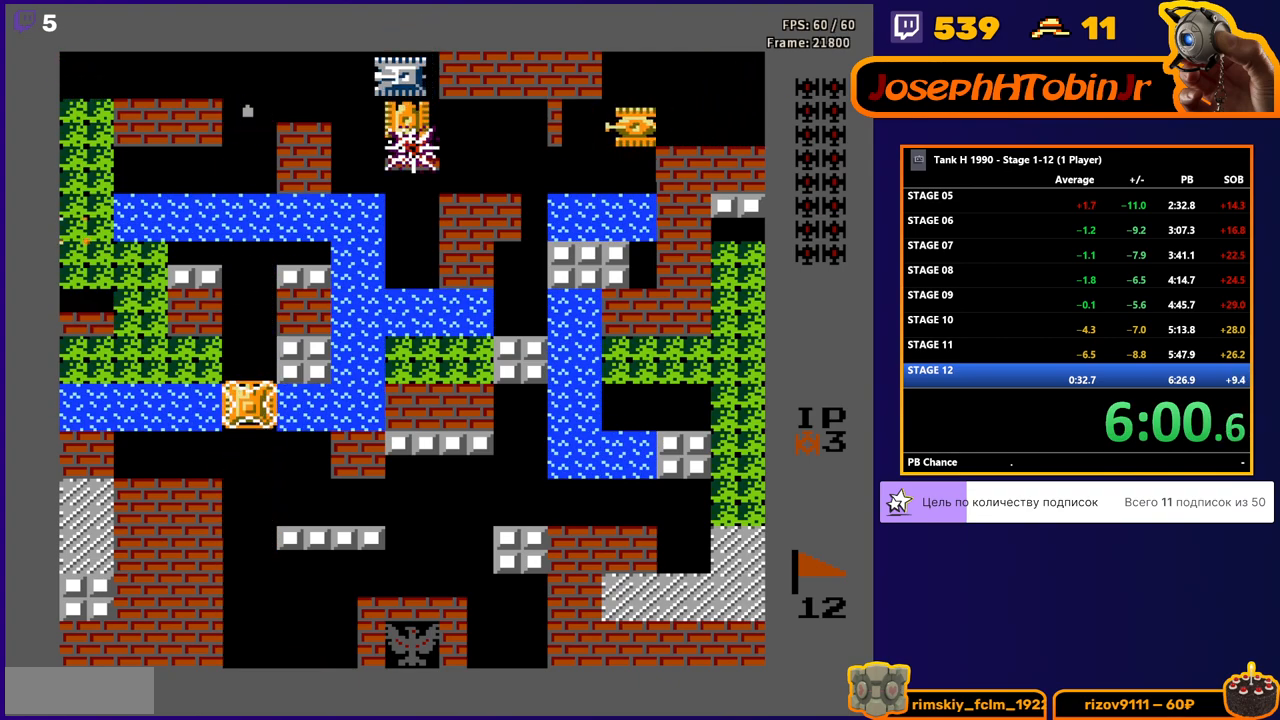
{"buttons": ["DPAD_UP"], "events": []}
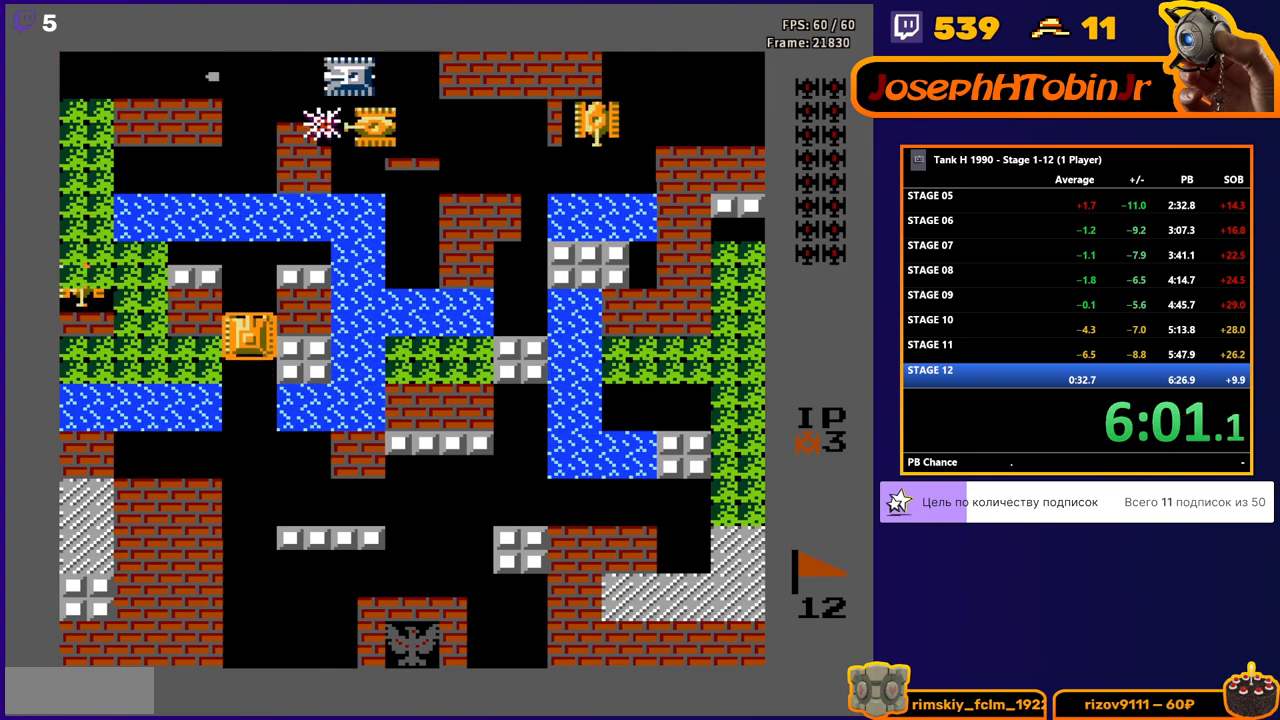
{"buttons": ["B", "DPAD_LEFT"], "events": [[117, "B", "down"], [117, "DPAD_LEFT", "down"], [117, "DPAD_UP", "up"]]}
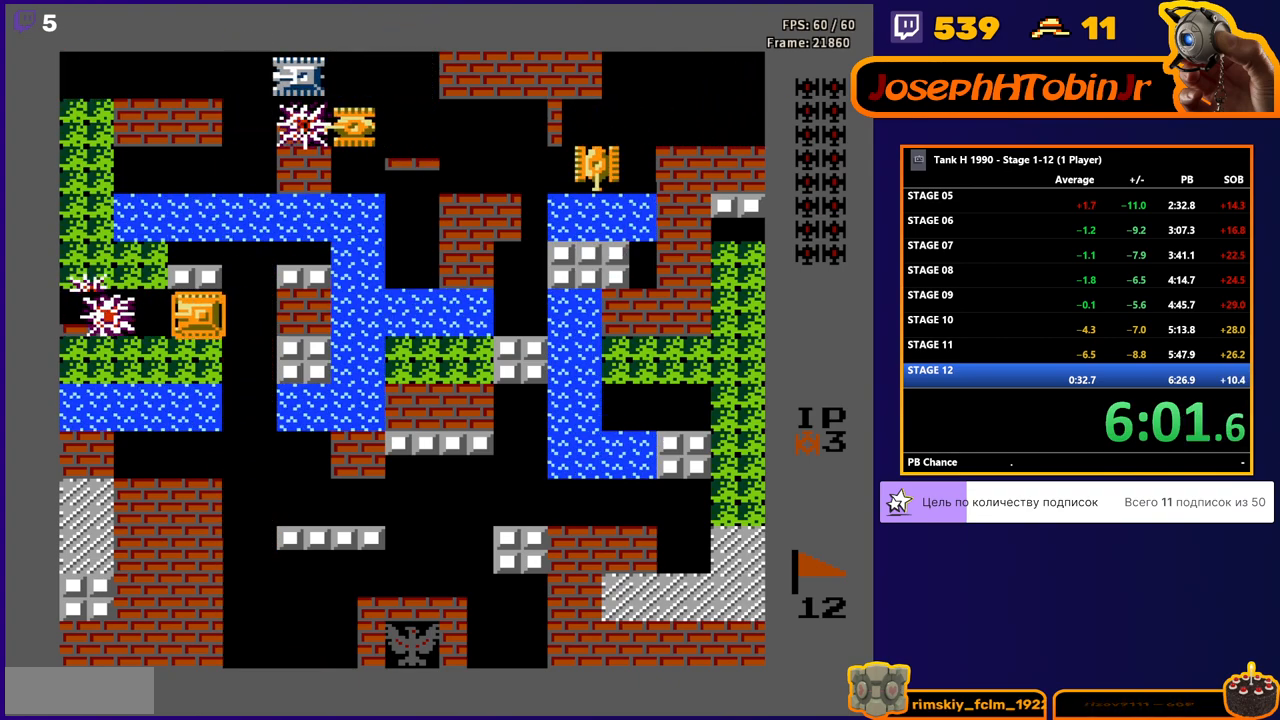
{"buttons": ["B", "DPAD_UP"], "events": [[50, "B", "up"], [50, "DPAD_UP", "down"], [67, "DPAD_LEFT", "up"], [100, "B", "down"]]}
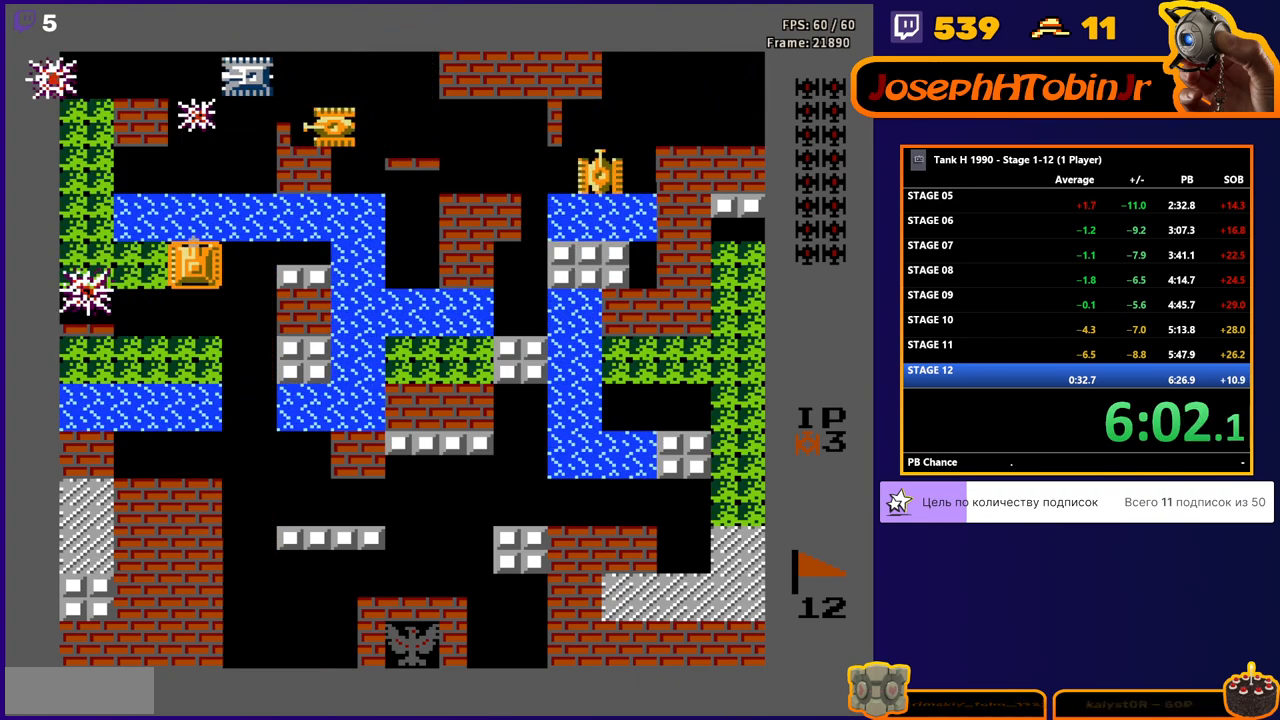
{"buttons": ["DPAD_UP"], "events": [[367, "B", "up"]]}
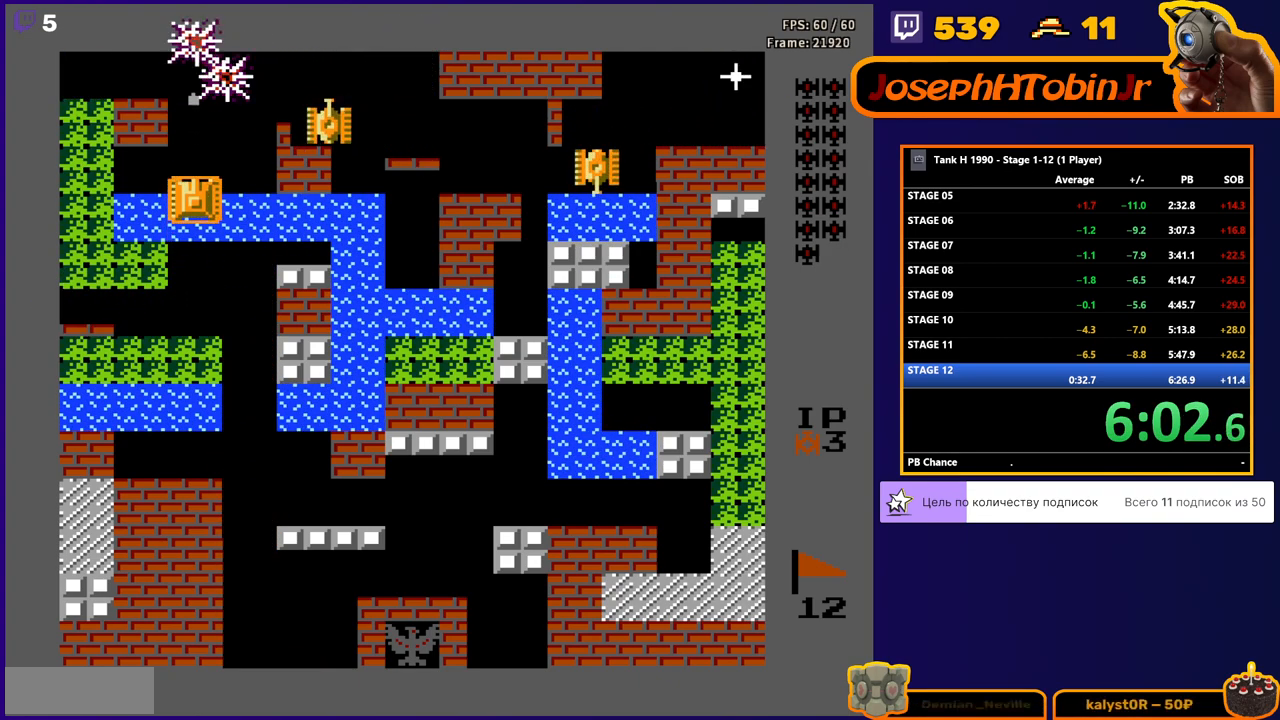
{"buttons": ["B", "DPAD_RIGHT"], "events": [[133, "DPAD_RIGHT", "down"], [150, "B", "down"], [150, "DPAD_UP", "up"]]}
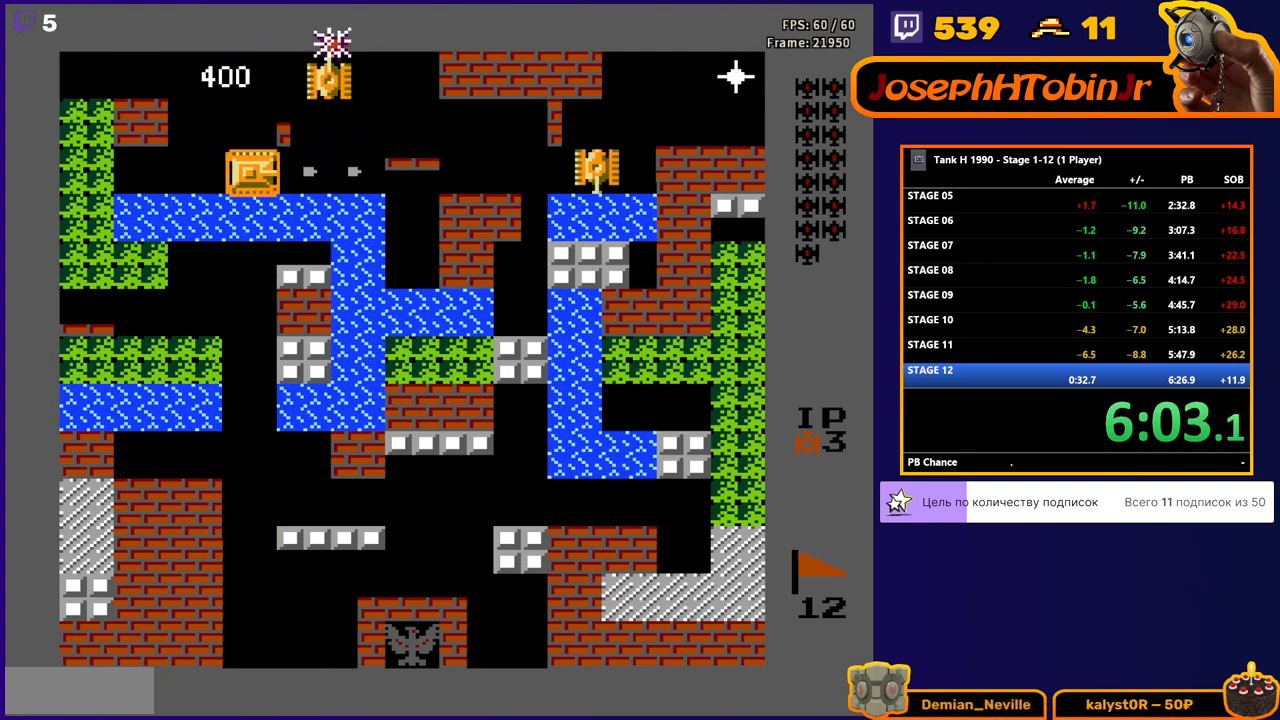
{"buttons": ["B"], "events": [[150, "DPAD_RIGHT", "up"]]}
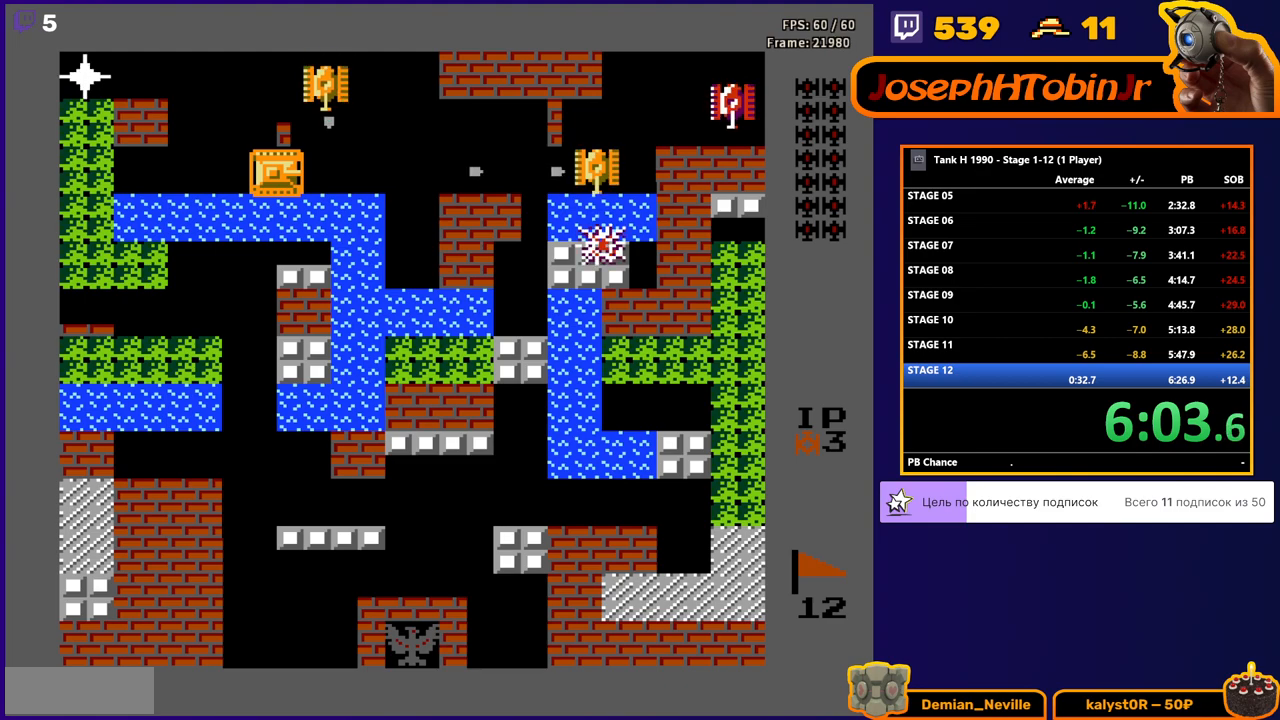
{"buttons": ["DPAD_RIGHT"], "events": [[100, "B", "up"], [100, "DPAD_LEFT", "down"], [483, "DPAD_LEFT", "up"], [500, "DPAD_RIGHT", "down"]]}
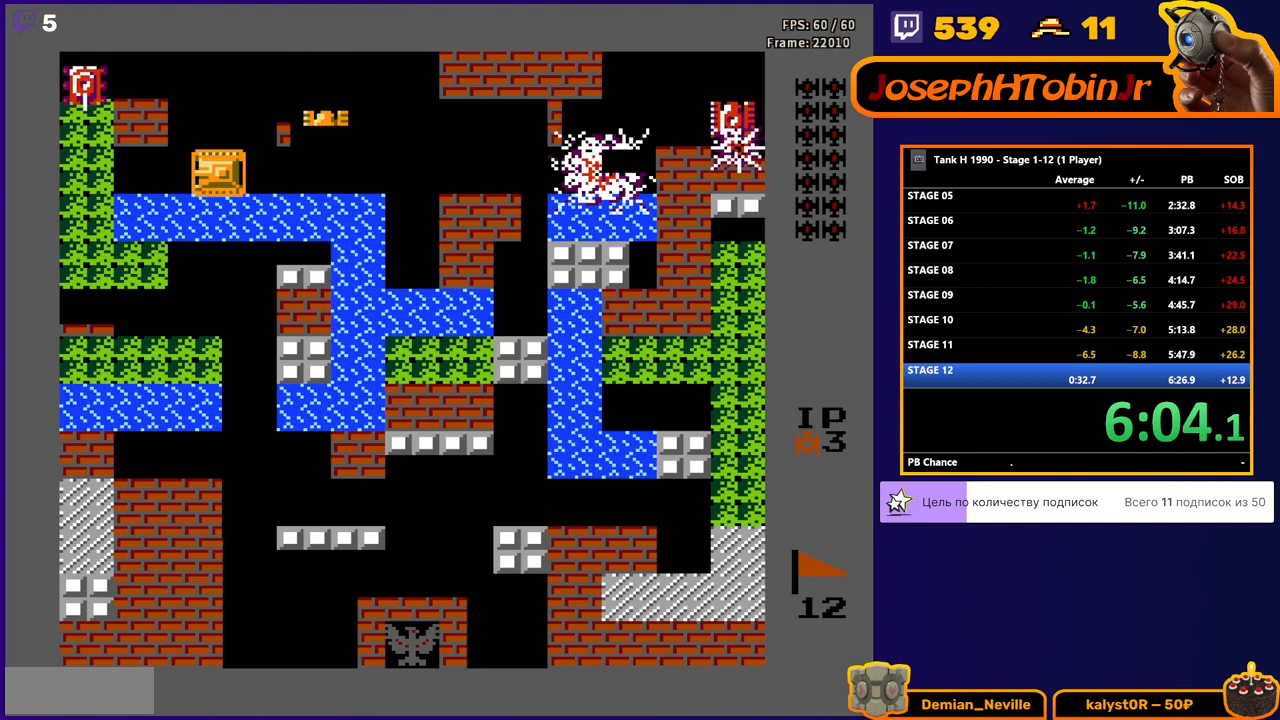
{"buttons": ["B", "DPAD_LEFT"], "events": [[100, "B", "down"], [133, "DPAD_RIGHT", "up"], [183, "B", "up"], [233, "DPAD_LEFT", "down"], [317, "B", "down"]]}
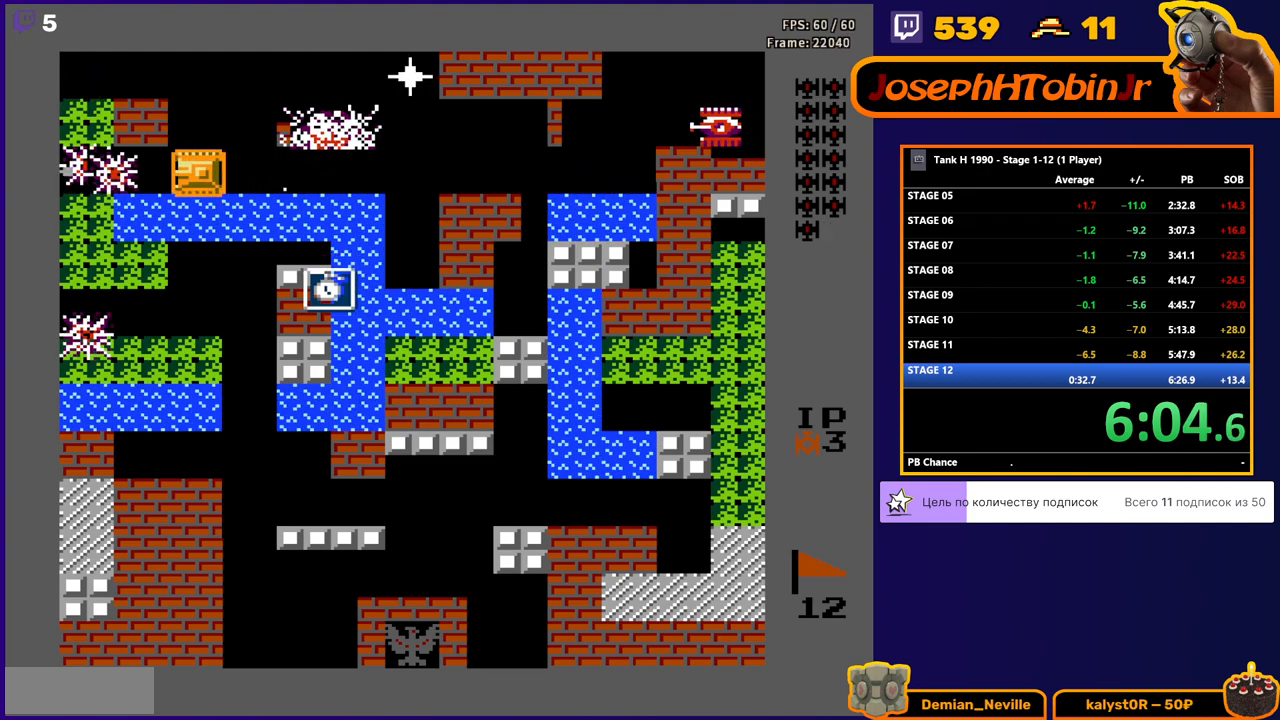
{"buttons": ["B", "DPAD_RIGHT"], "events": [[183, "B", "up"], [200, "DPAD_LEFT", "up"], [217, "DPAD_RIGHT", "down"], [383, "B", "down"]]}
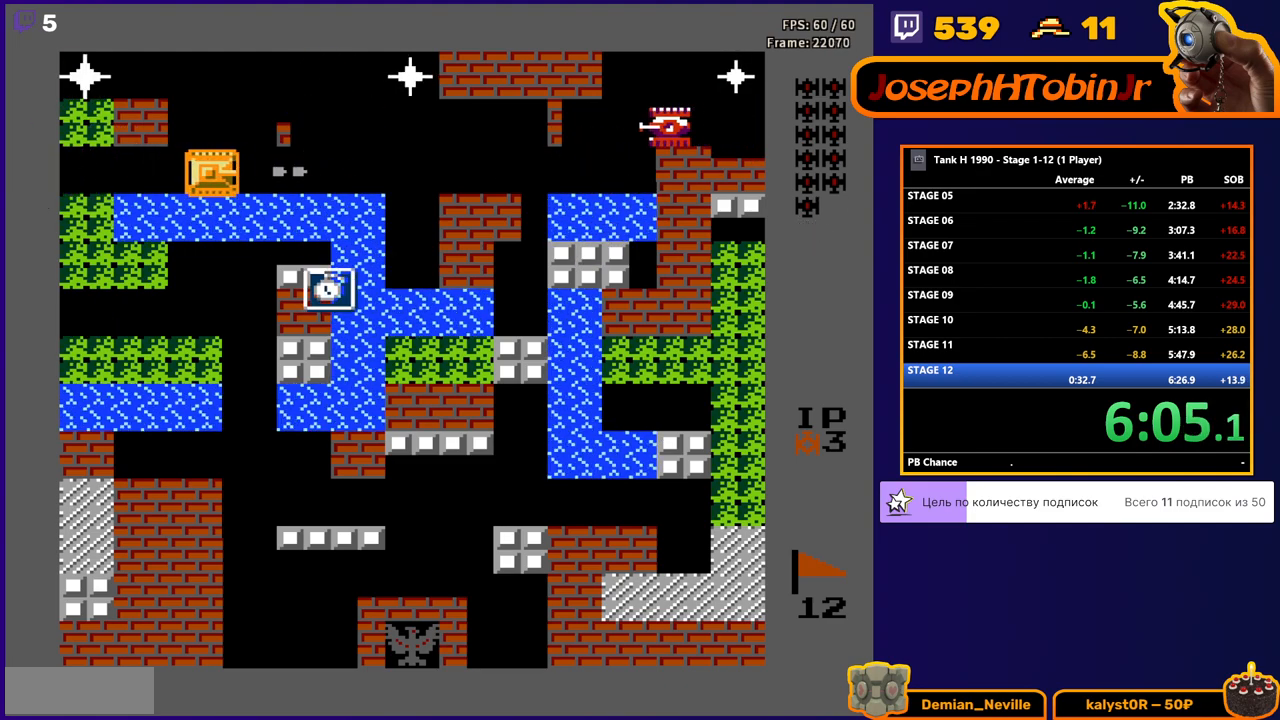
{"buttons": ["DPAD_RIGHT"], "events": [[50, "B", "up"]]}
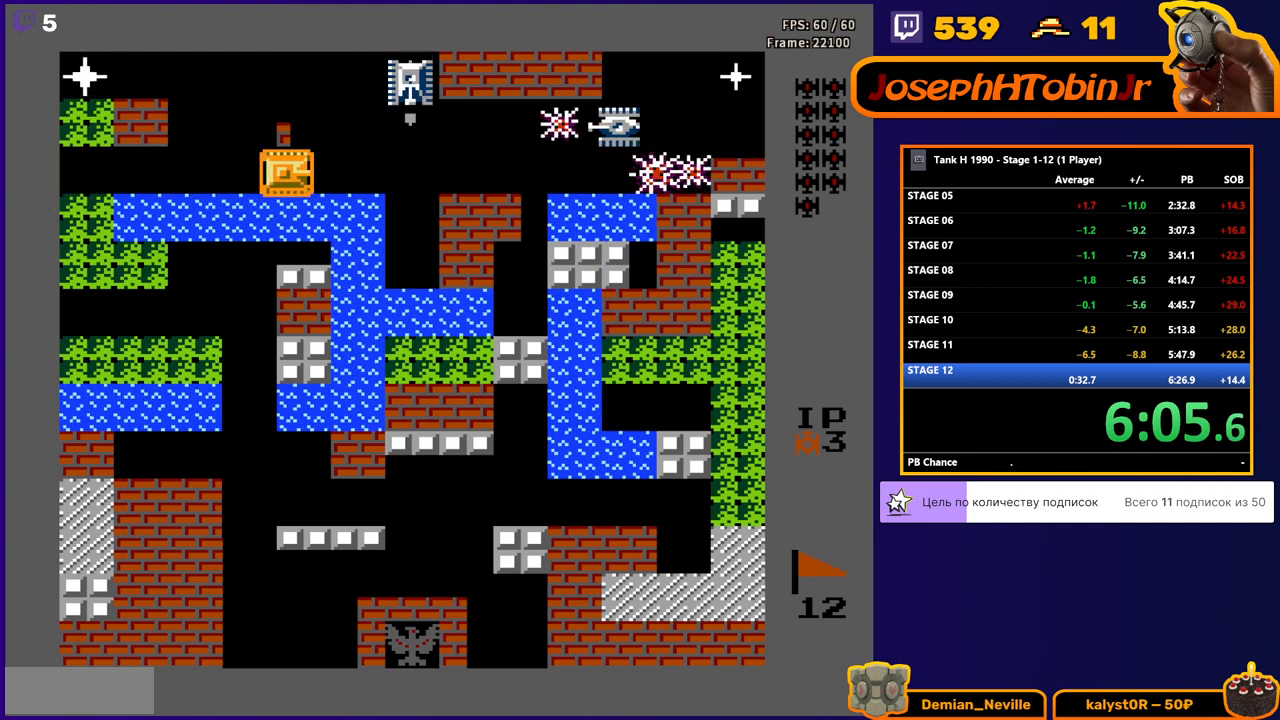
{"buttons": ["DPAD_DOWN"], "events": [[33, "DPAD_DOWN", "down"], [50, "DPAD_RIGHT", "up"]]}
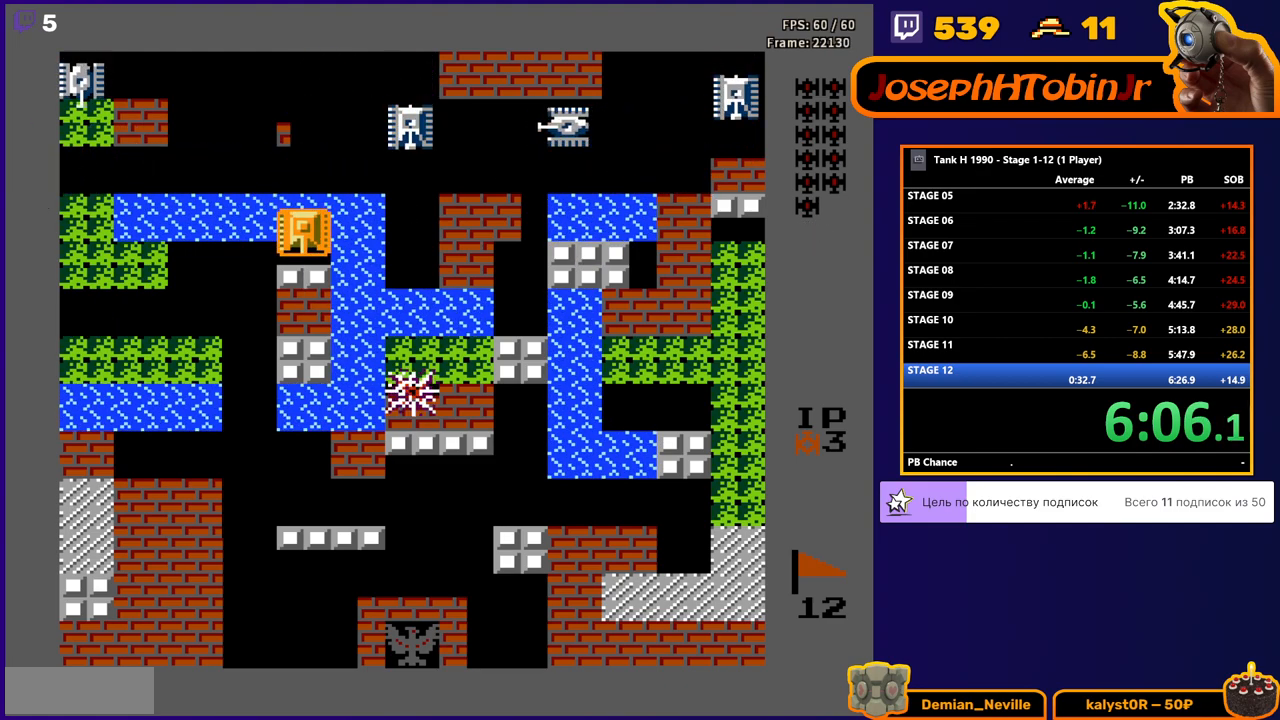
{"buttons": ["DPAD_RIGHT"], "events": [[133, "B", "down"], [283, "B", "up"], [333, "DPAD_RIGHT", "down"], [350, "DPAD_DOWN", "up"]]}